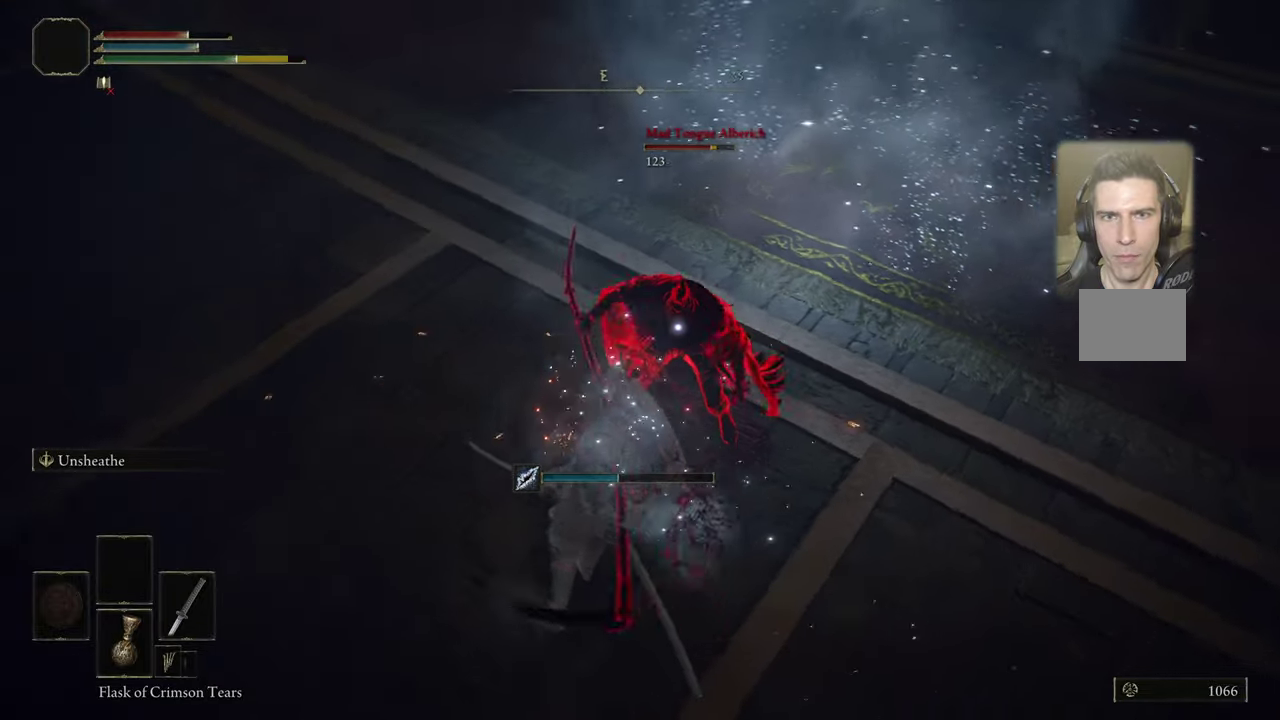
Gameplay with a controller (PlayStation layout); each line is a JSON object with the inputs held at the frame after it (dt_ms = milliseconds from this image to that frame). "events" lists button and stick changes between this image and that frame as [ms after this image, input, new state], when the widget could be followed in between. Not read: R1.
{"dt_ms": 400, "buttons": [], "left_stick": "center", "right_stick": "center", "events": []}
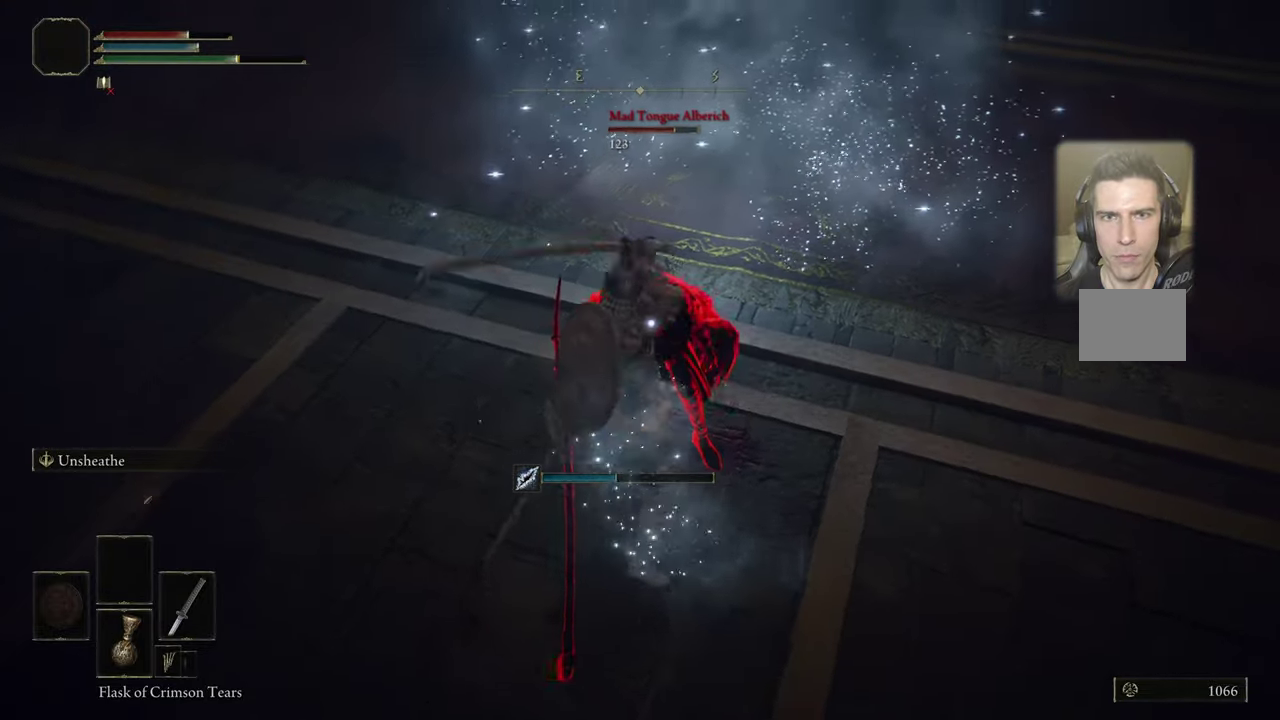
{"dt_ms": 500, "buttons": [], "left_stick": "center", "right_stick": "center", "events": []}
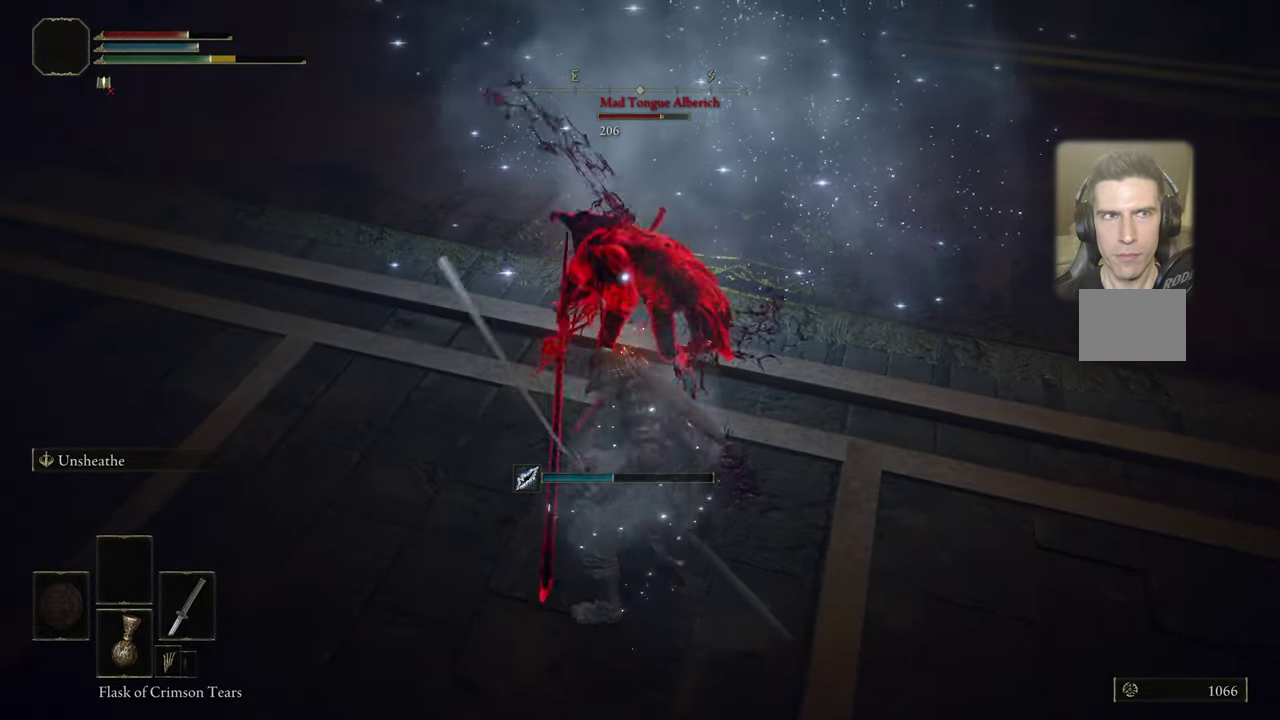
{"dt_ms": 500, "buttons": [], "left_stick": "center", "right_stick": "center", "events": []}
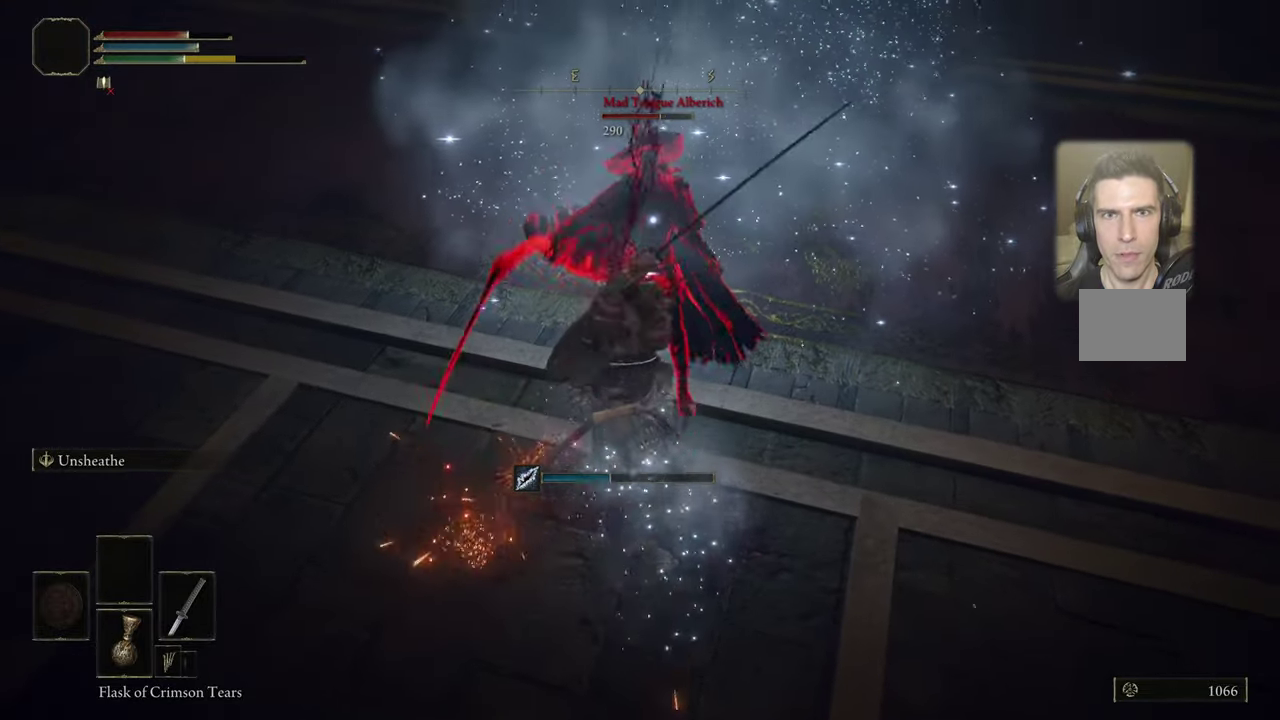
{"dt_ms": 500, "buttons": [], "left_stick": "center", "right_stick": "center", "events": []}
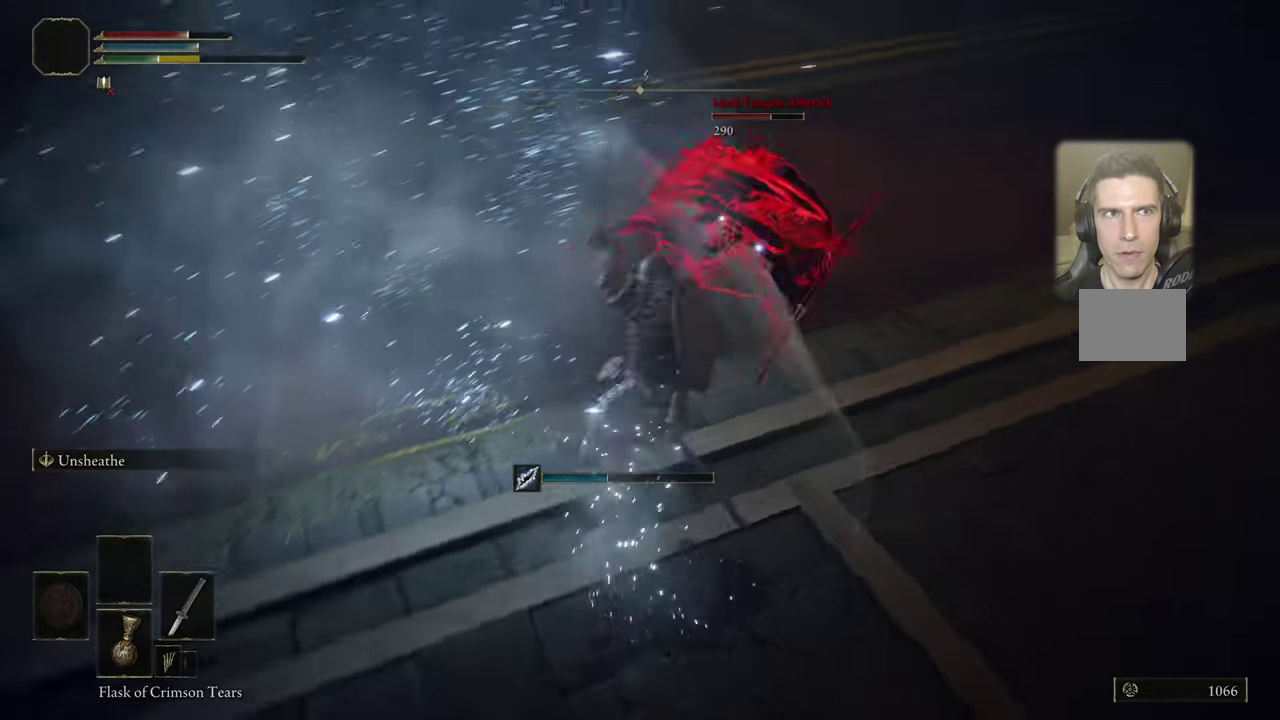
{"dt_ms": 500, "buttons": [], "left_stick": "center", "right_stick": "center", "events": []}
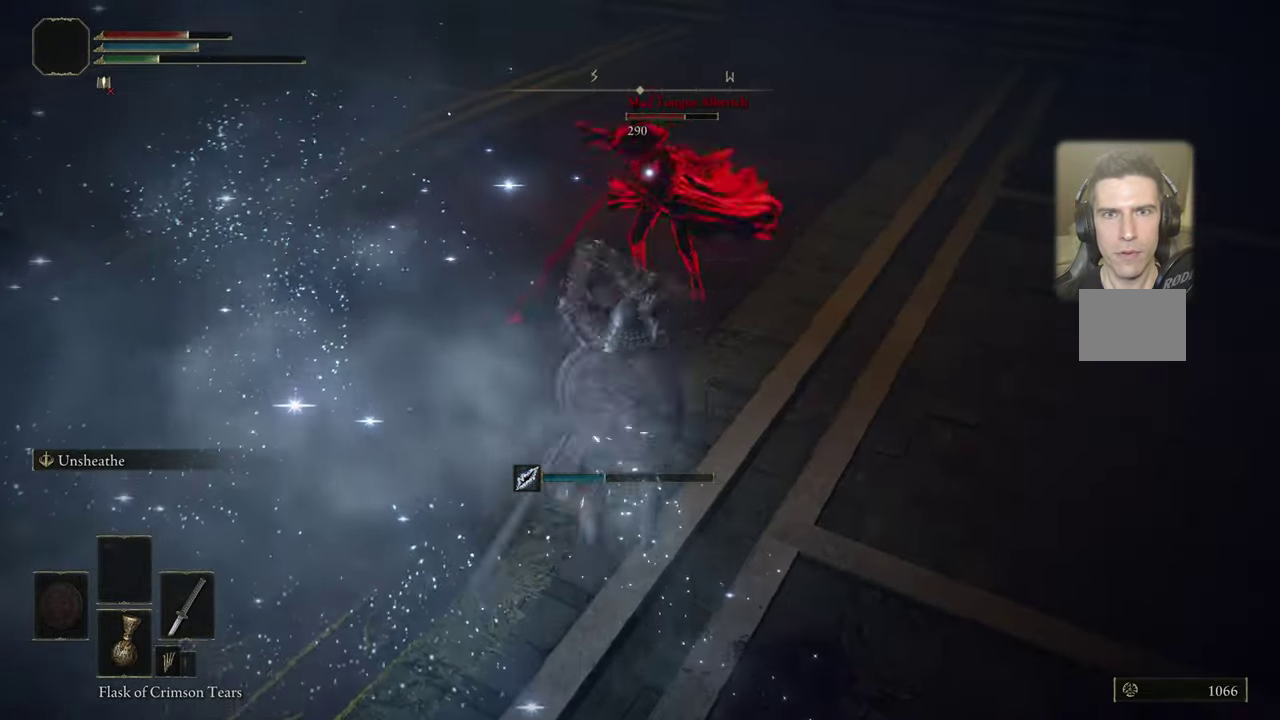
{"dt_ms": 500, "buttons": [], "left_stick": "down", "right_stick": "center", "events": [[100, "left_stick", "down"], [417, "CIRCLE", "down"], [483, "CIRCLE", "up"]]}
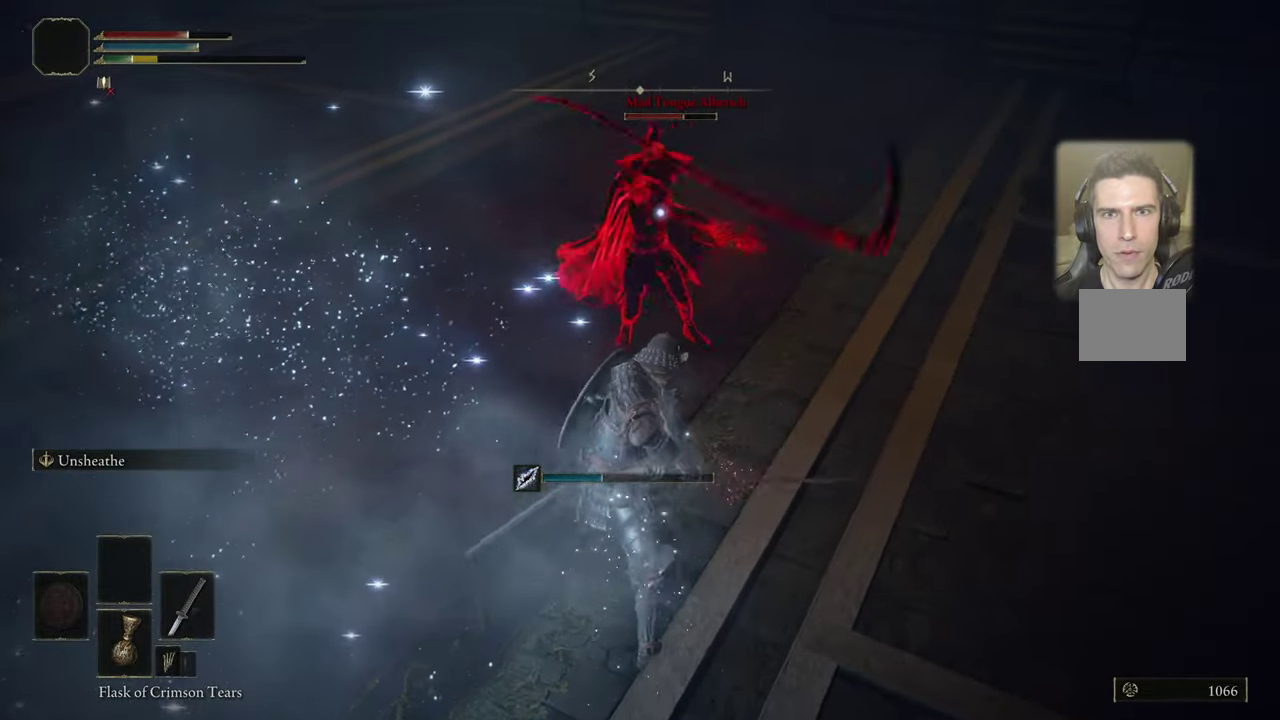
{"dt_ms": 500, "buttons": [], "left_stick": "down", "right_stick": "center", "events": []}
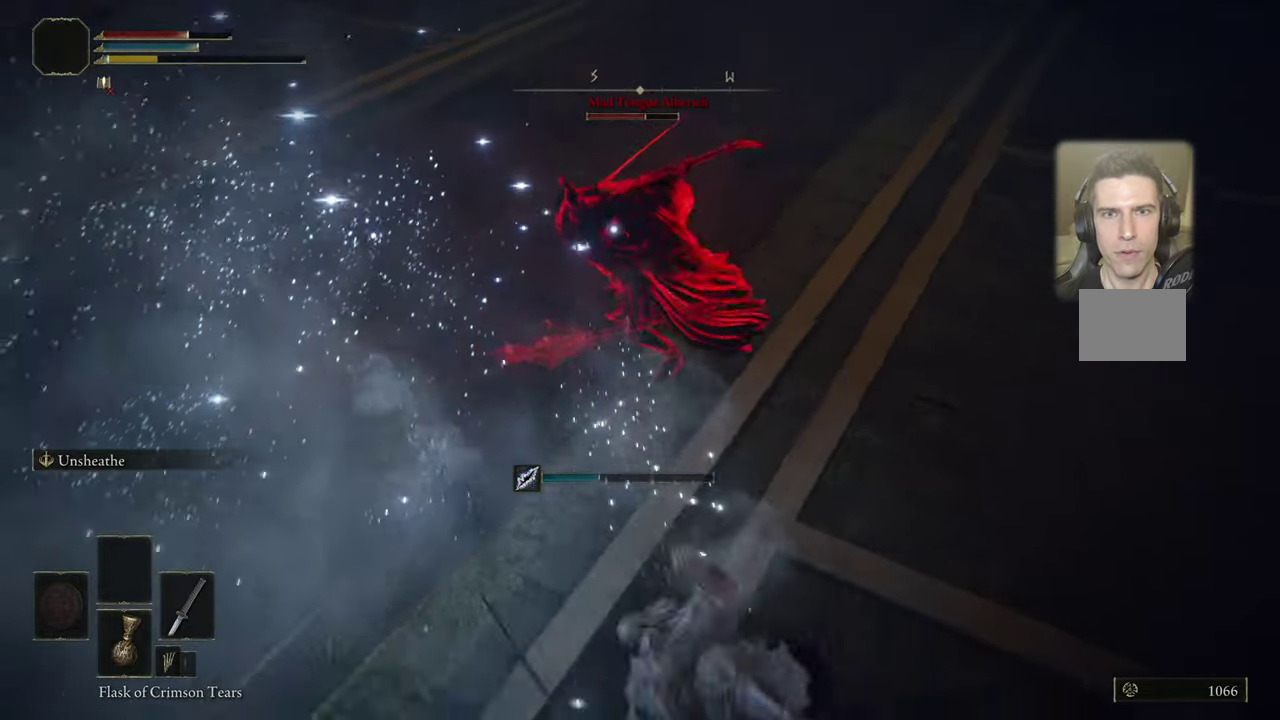
{"dt_ms": 500, "buttons": [], "left_stick": "down", "right_stick": "center", "events": [[133, "CIRCLE", "down"], [217, "CIRCLE", "up"]]}
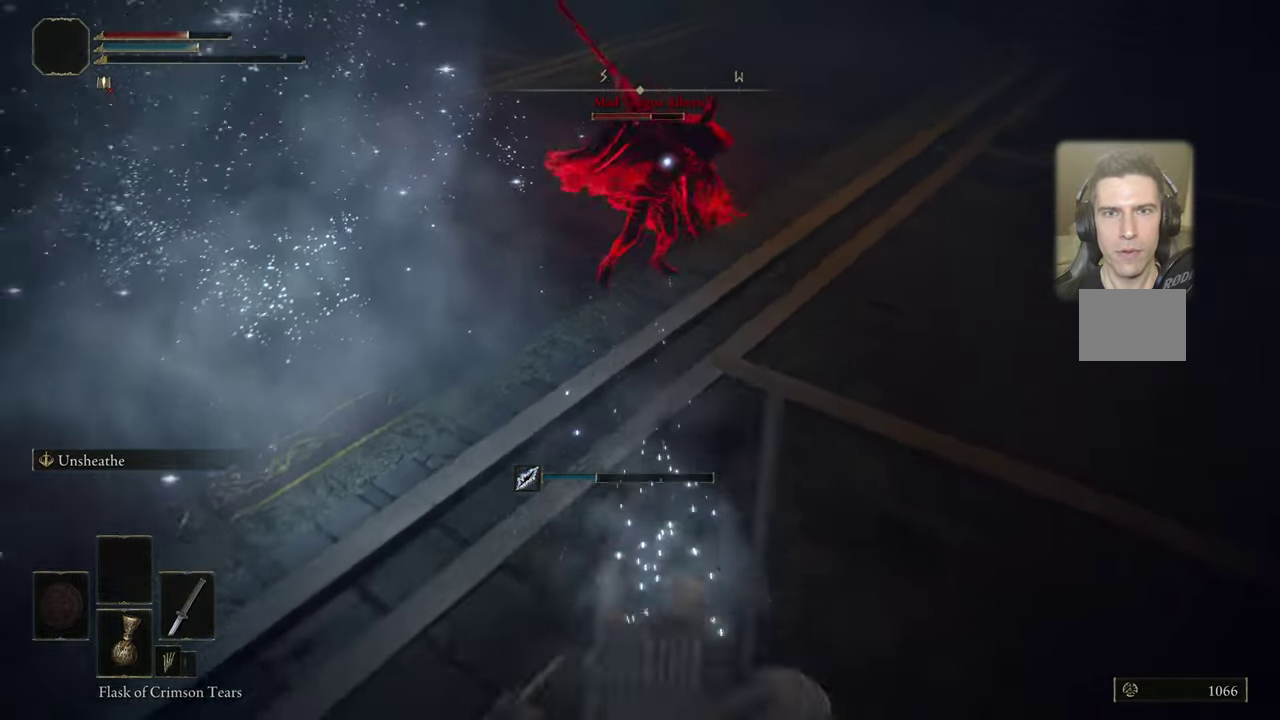
{"dt_ms": 500, "buttons": [], "left_stick": "down-left", "right_stick": "center", "events": [[400, "left_stick", "down-left"]]}
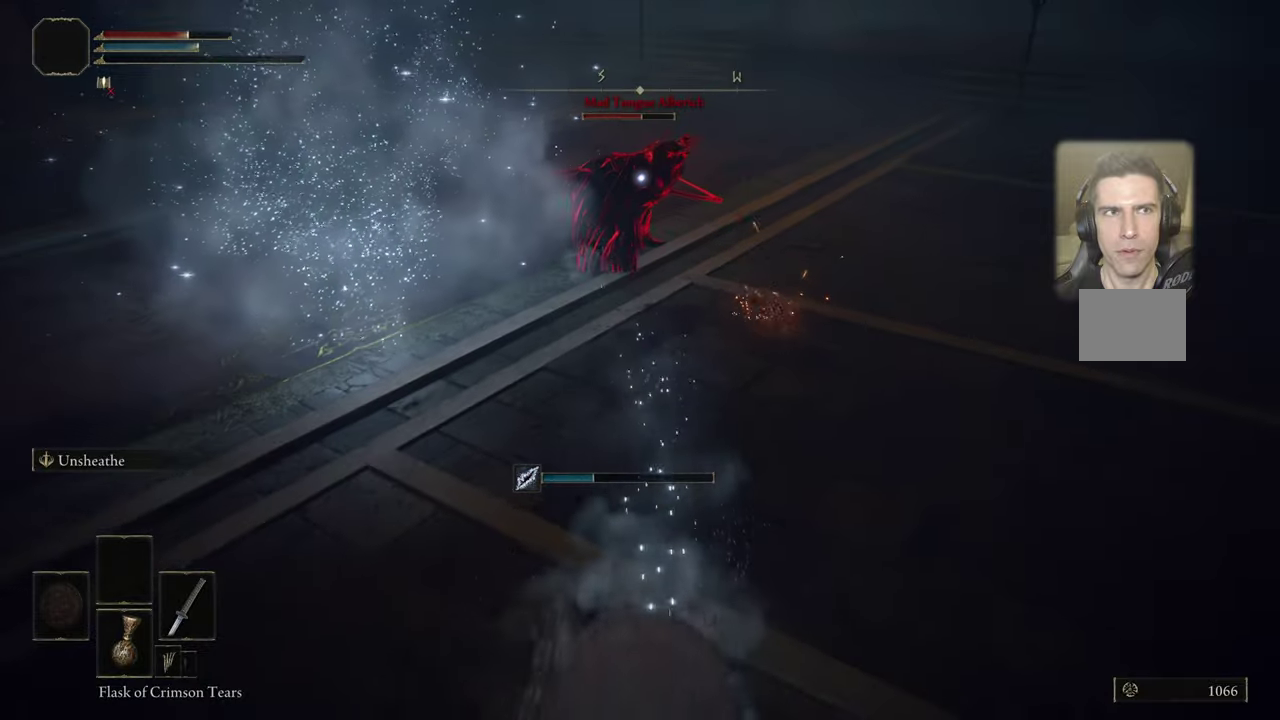
{"dt_ms": 500, "buttons": [], "left_stick": "down-left", "right_stick": "center", "events": []}
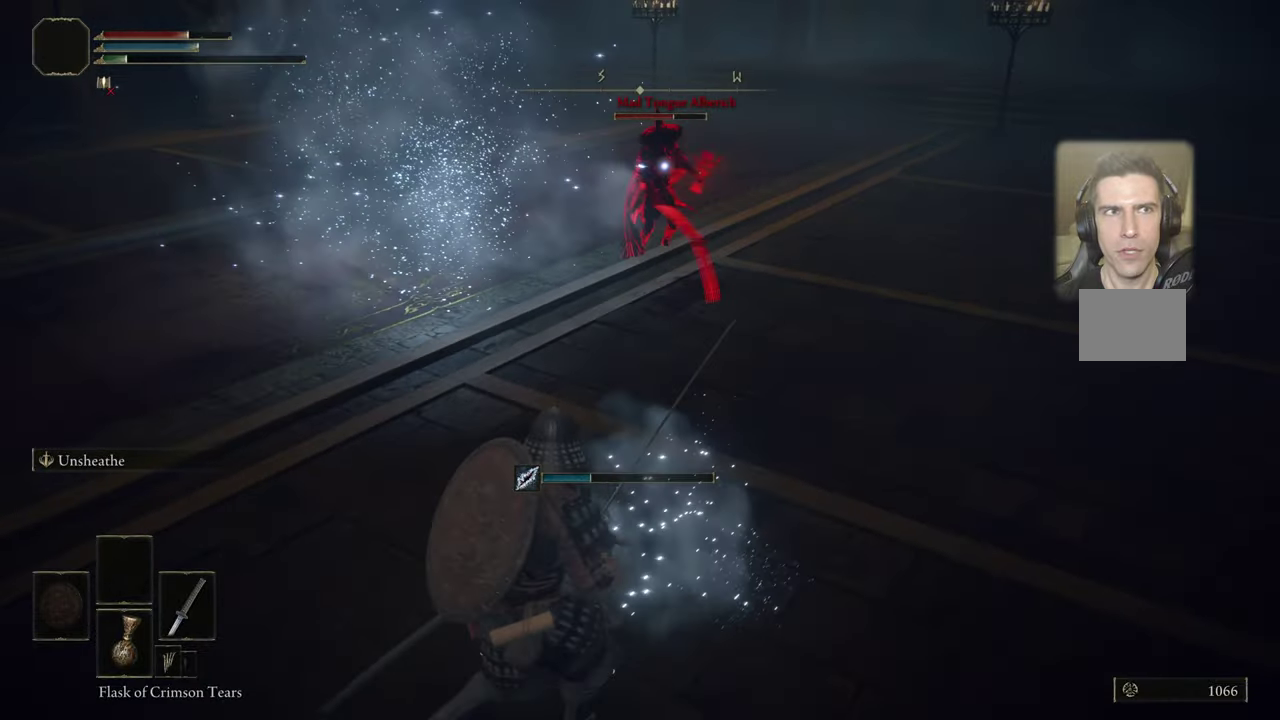
{"dt_ms": 300, "buttons": [], "left_stick": "down-left", "right_stick": "center", "events": []}
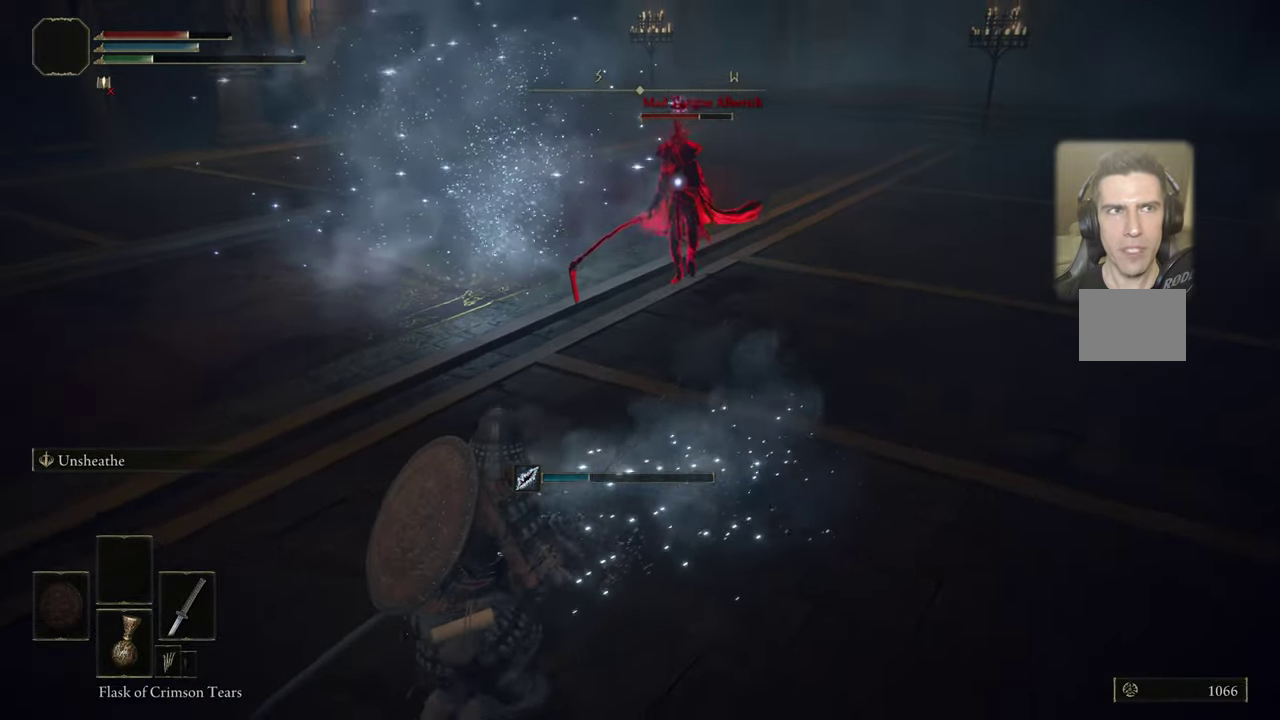
{"dt_ms": 700, "buttons": [], "left_stick": "down-left", "right_stick": "center", "events": []}
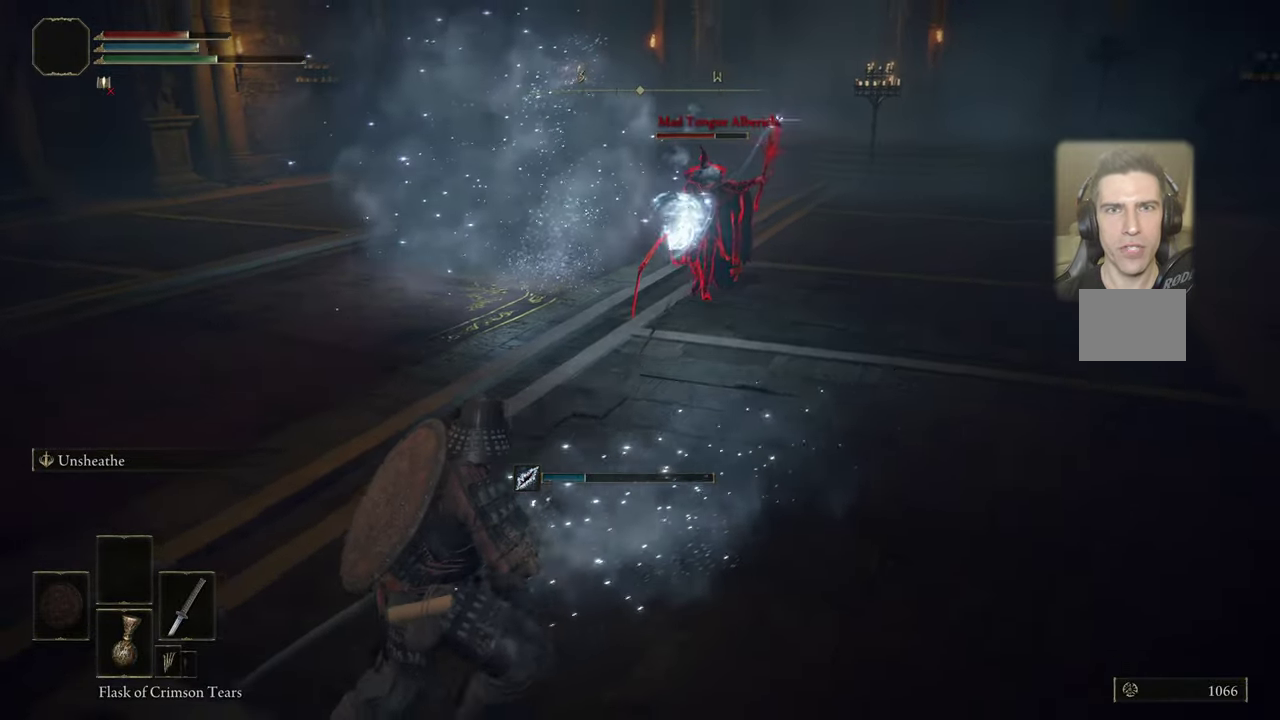
{"dt_ms": 500, "buttons": [], "left_stick": "left", "right_stick": "center", "events": [[100, "left_stick", "left"]]}
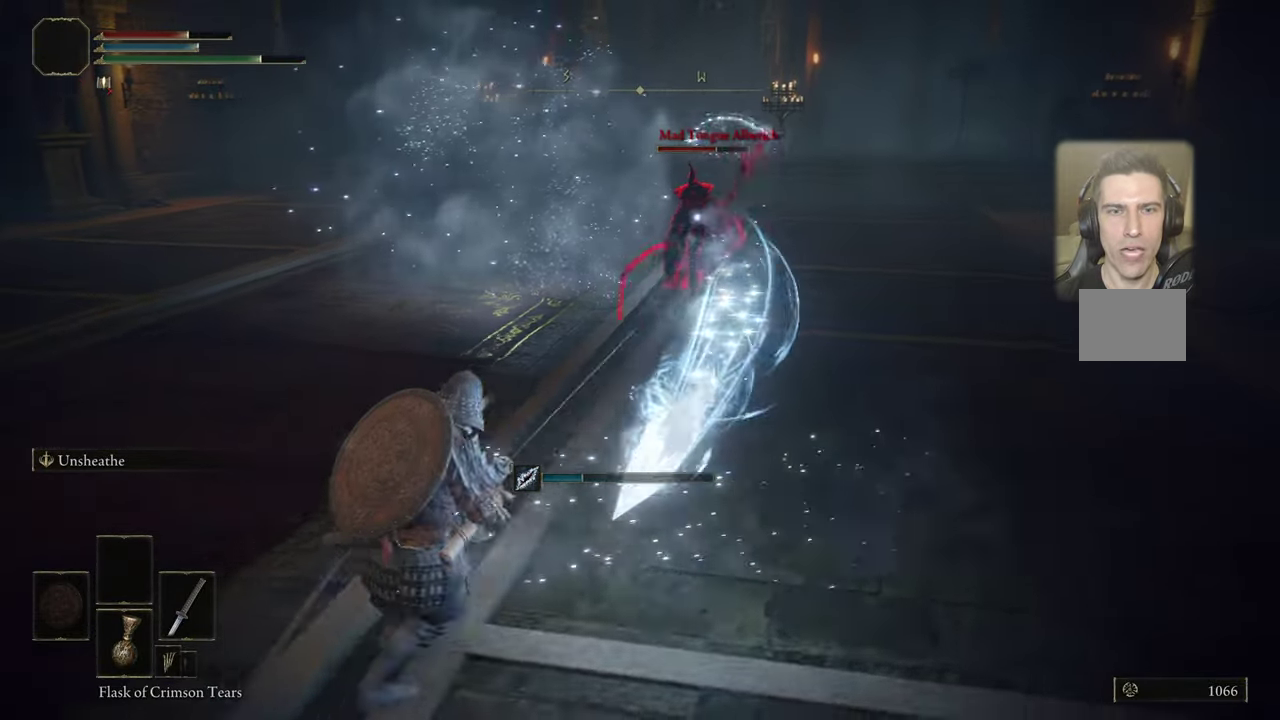
{"dt_ms": 500, "buttons": ["L1", "L3"], "left_stick": "left", "right_stick": "center", "events": [[284, "L3", "down"], [334, "L1", "down"]]}
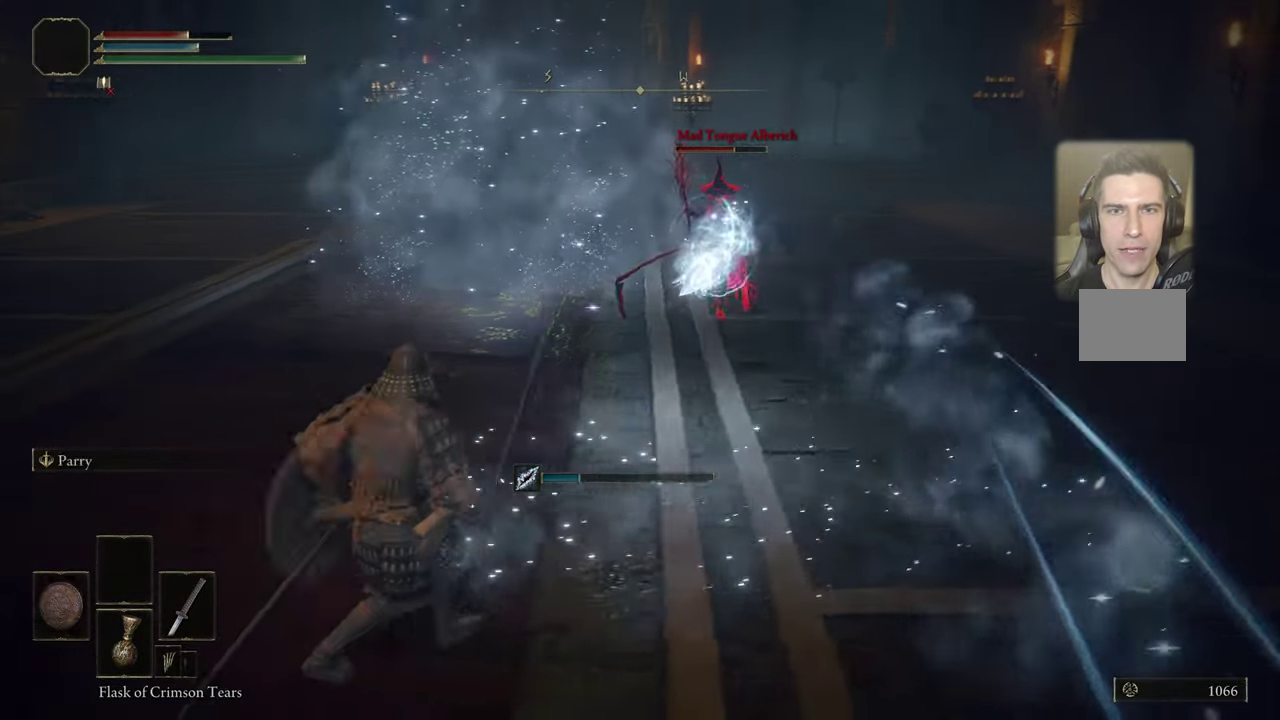
{"dt_ms": 500, "buttons": ["L1"], "left_stick": "left", "right_stick": "center", "events": [[300, "L3", "up"]]}
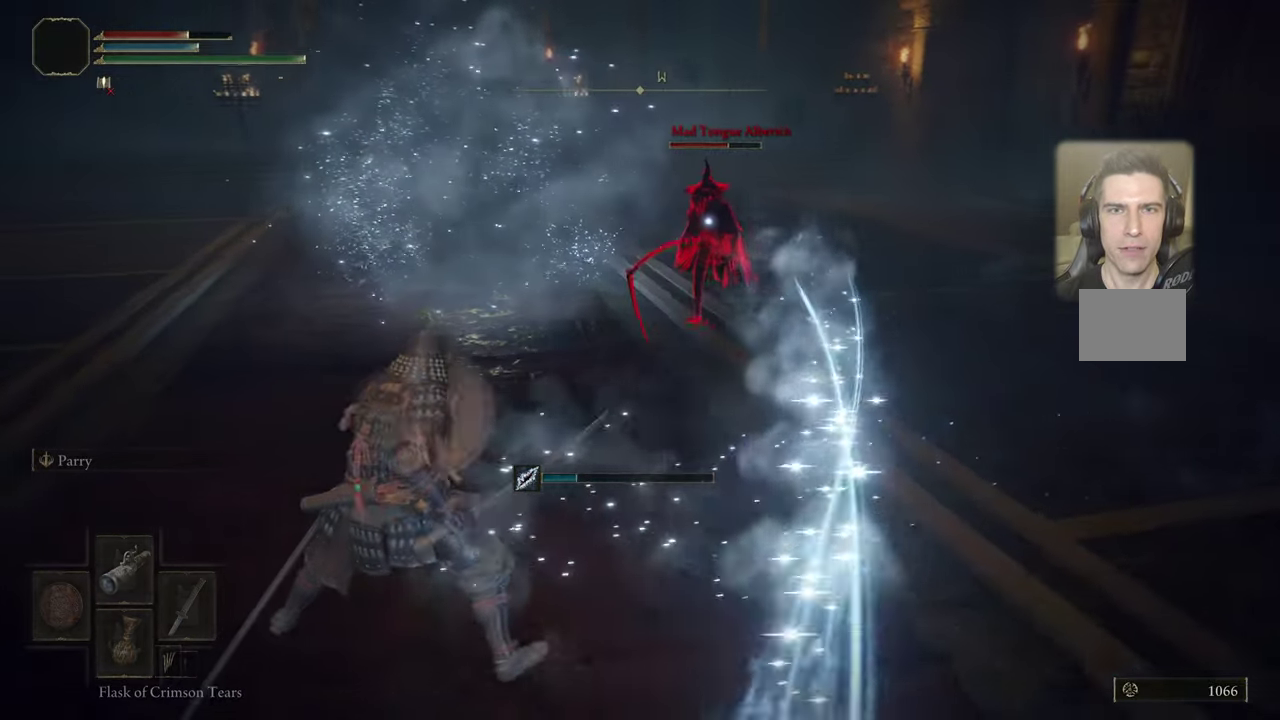
{"dt_ms": 400, "buttons": ["L1"], "left_stick": "up-left", "right_stick": "center", "events": [[400, "left_stick", "up-left"]]}
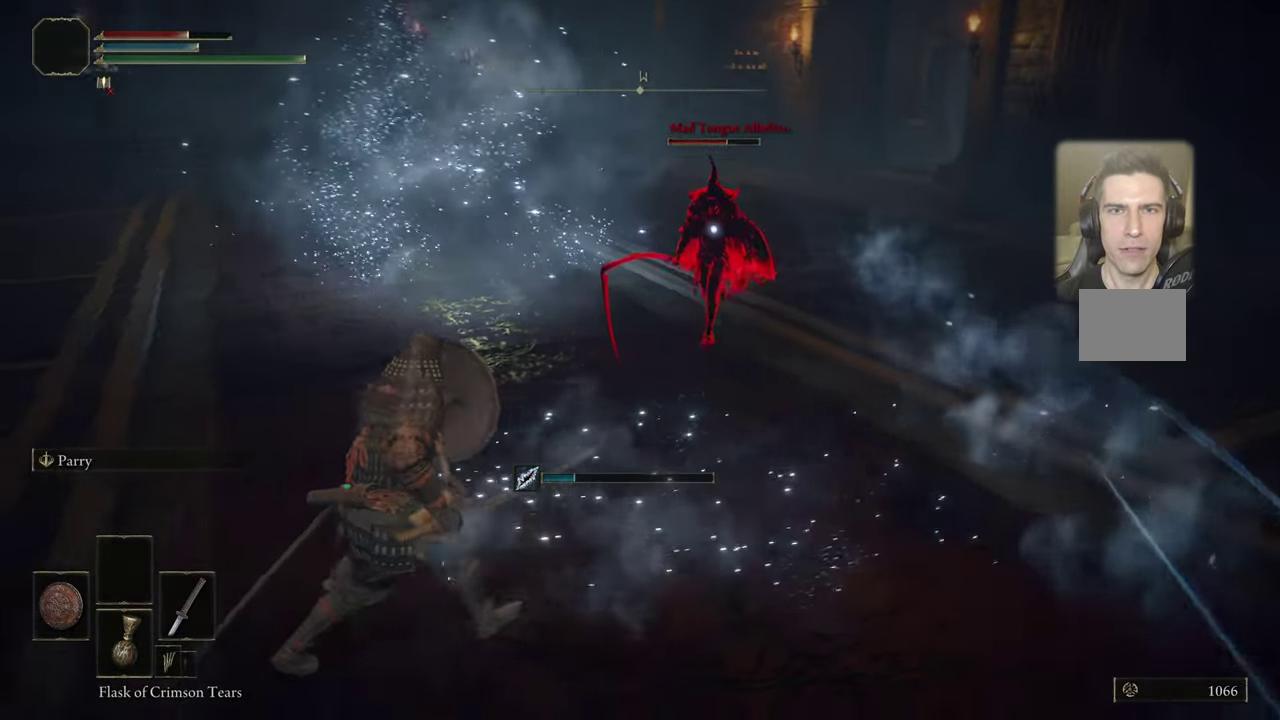
{"dt_ms": 600, "buttons": [], "left_stick": "center", "right_stick": "center", "events": [[34, "CROSS", "down"], [34, "L1", "up"], [100, "CROSS", "up"], [150, "left_stick", "up"], [334, "R2", "down"], [434, "R2", "up"], [500, "left_stick", "center"]]}
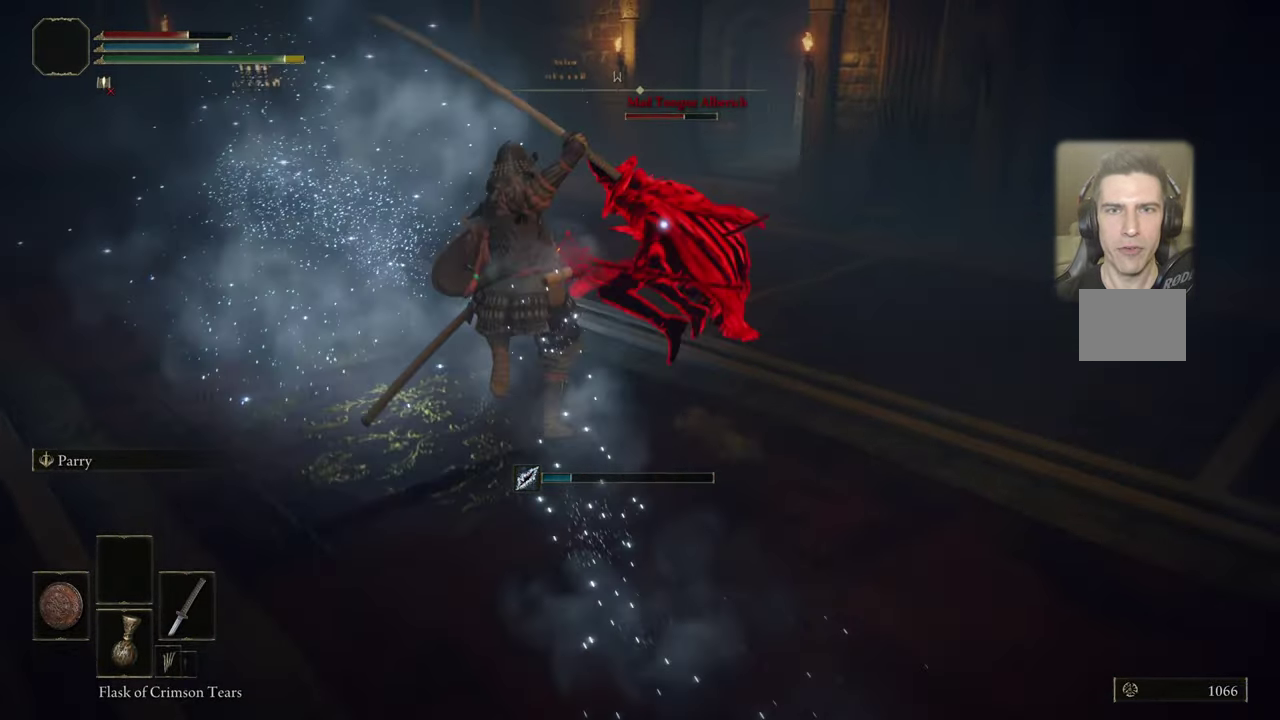
{"dt_ms": 600, "buttons": [], "left_stick": "center", "right_stick": "center", "events": []}
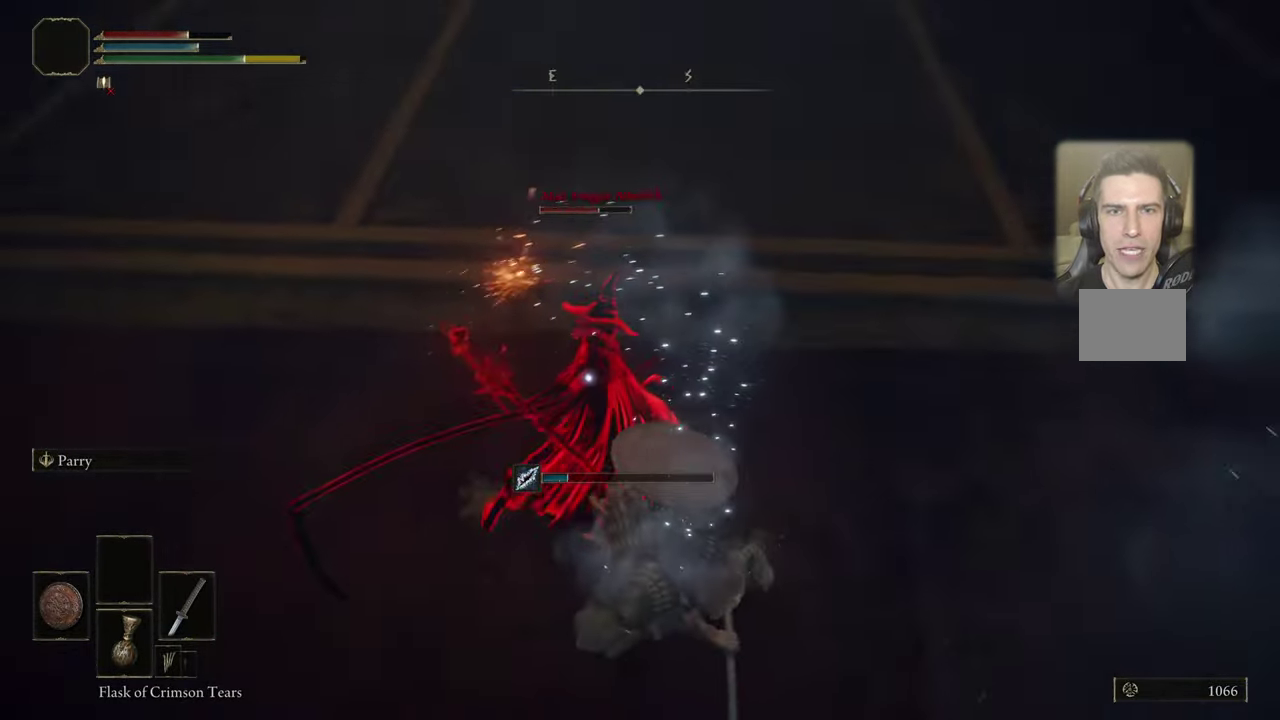
{"dt_ms": 400, "buttons": [], "left_stick": "left", "right_stick": "center", "events": [[66, "left_stick", "left"], [266, "CIRCLE", "down"], [333, "CIRCLE", "up"]]}
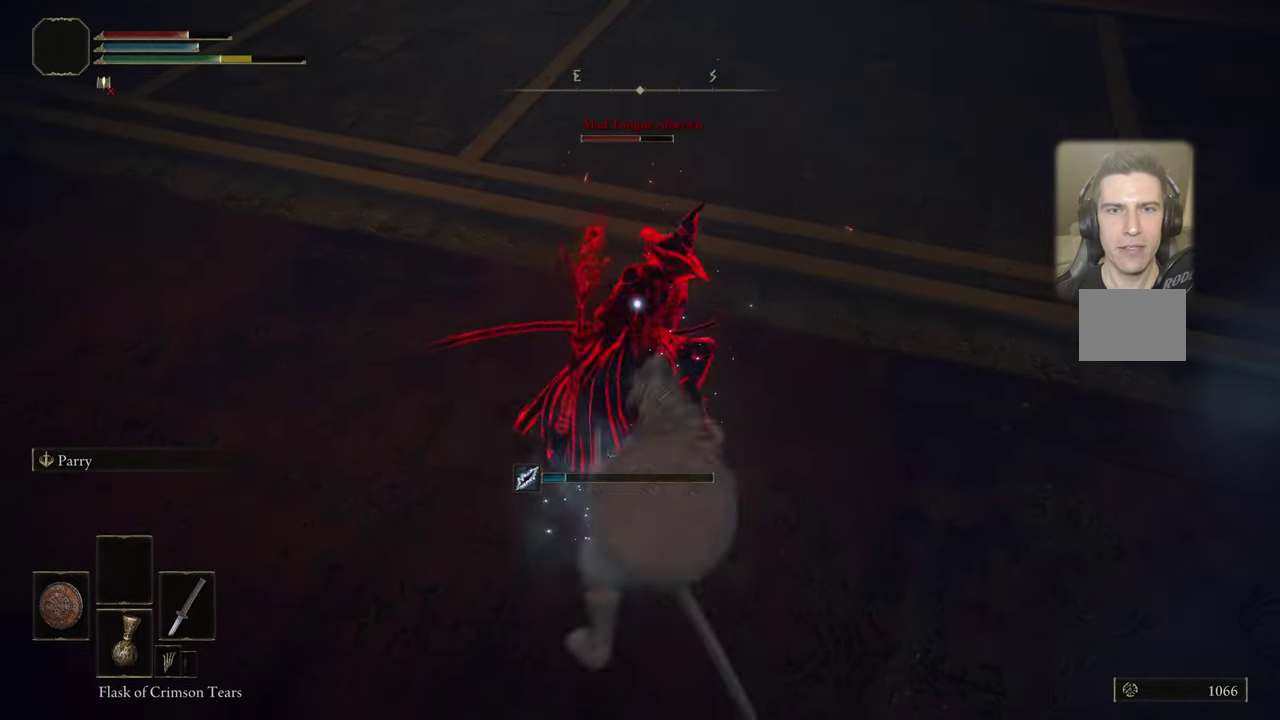
{"dt_ms": 500, "buttons": ["CIRCLE"], "left_stick": "down-left", "right_stick": "center", "events": [[383, "left_stick", "down-left"], [483, "CIRCLE", "down"]]}
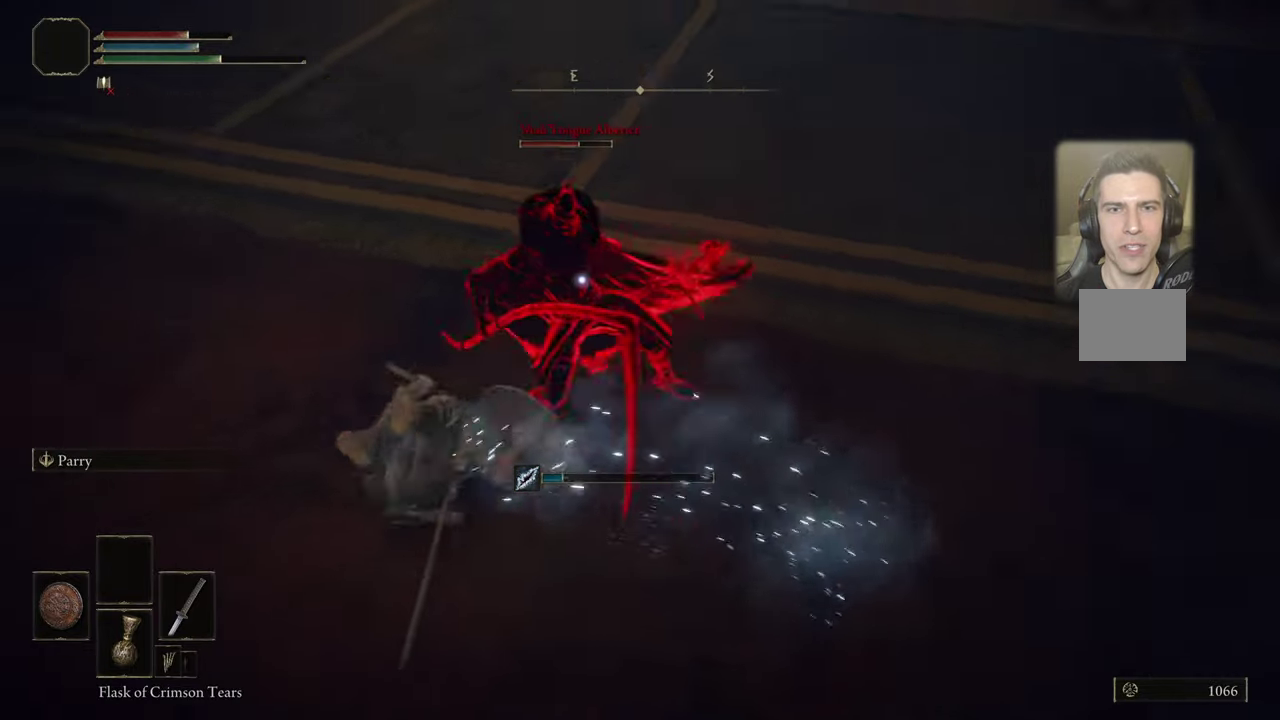
{"dt_ms": 500, "buttons": [], "left_stick": "down-left", "right_stick": "center", "events": [[116, "CIRCLE", "up"]]}
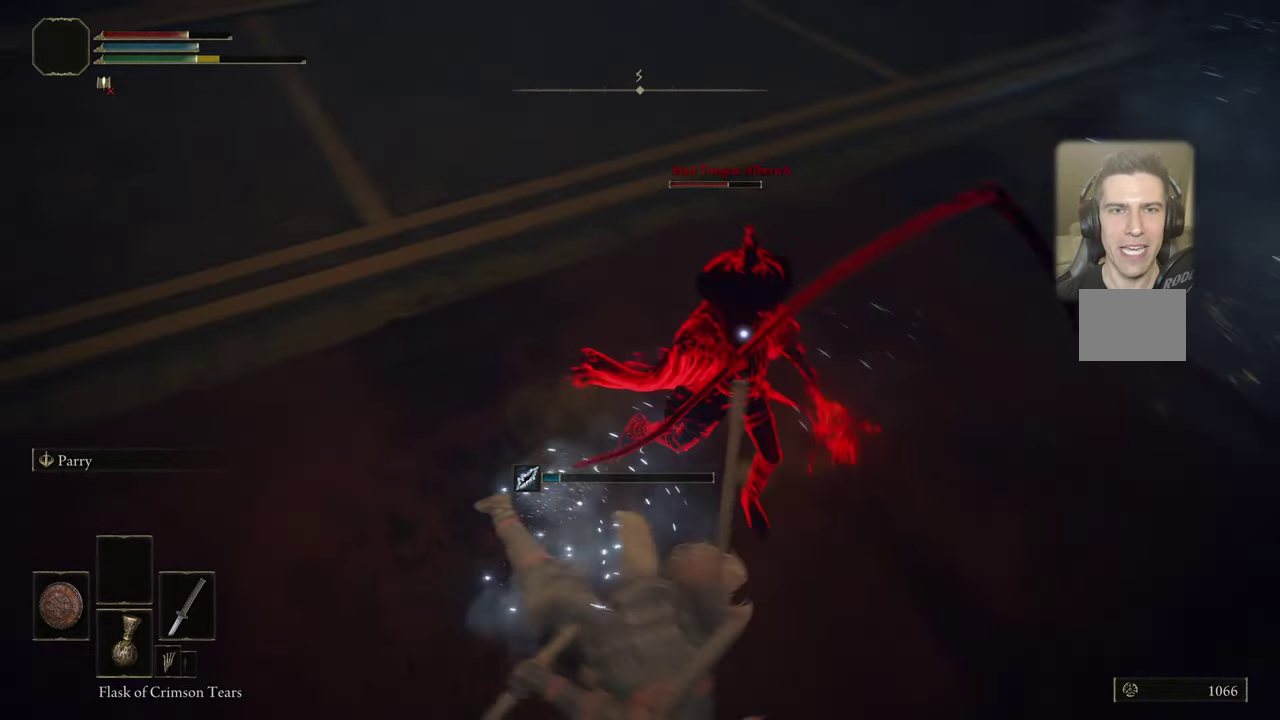
{"dt_ms": 400, "buttons": [], "left_stick": "down-left", "right_stick": "center", "events": [[216, "CIRCLE", "down"], [316, "CIRCLE", "up"]]}
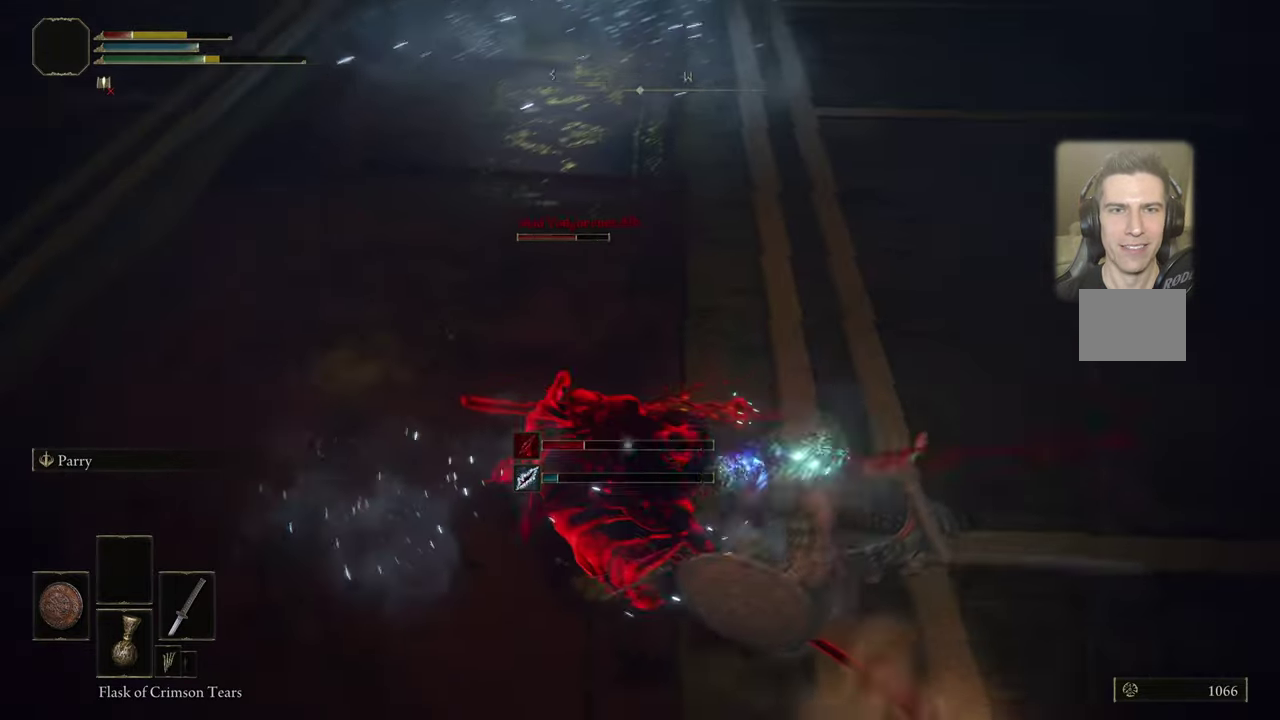
{"dt_ms": 600, "buttons": [], "left_stick": "down-left", "right_stick": "center", "events": [[416, "CIRCLE", "down"], [483, "CIRCLE", "up"]]}
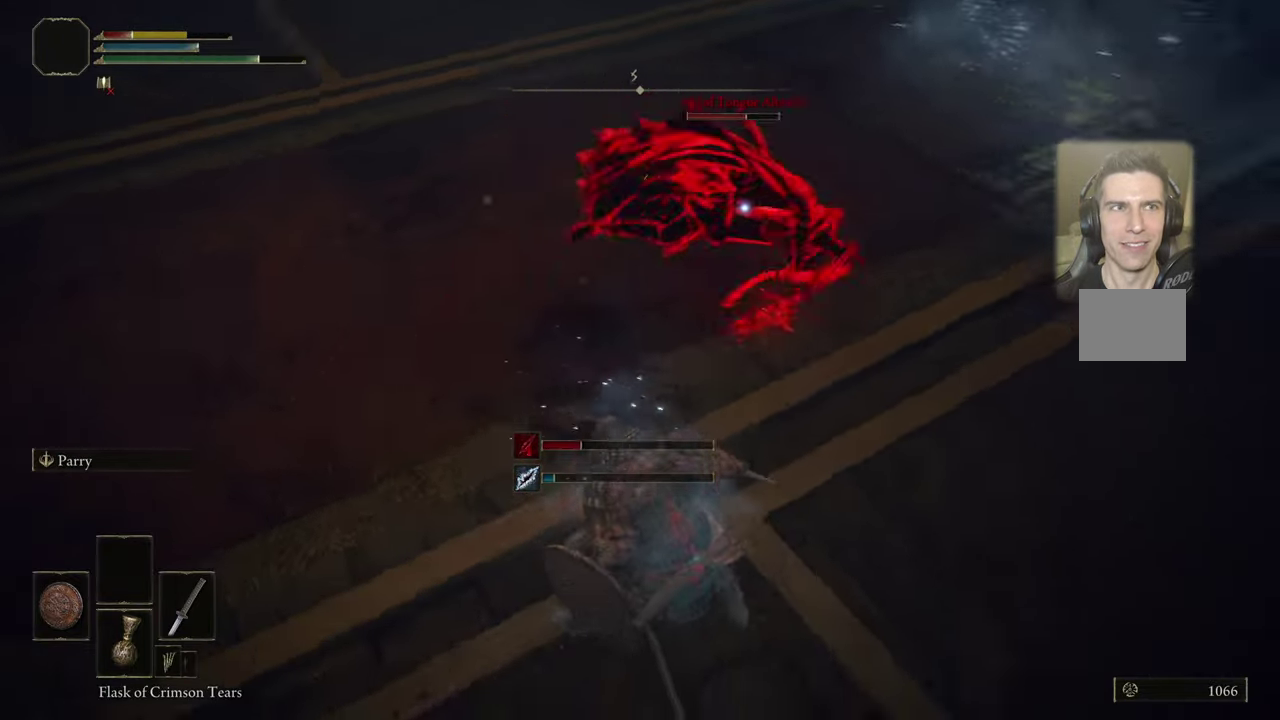
{"dt_ms": 500, "buttons": [], "left_stick": "down-left", "right_stick": "center", "events": []}
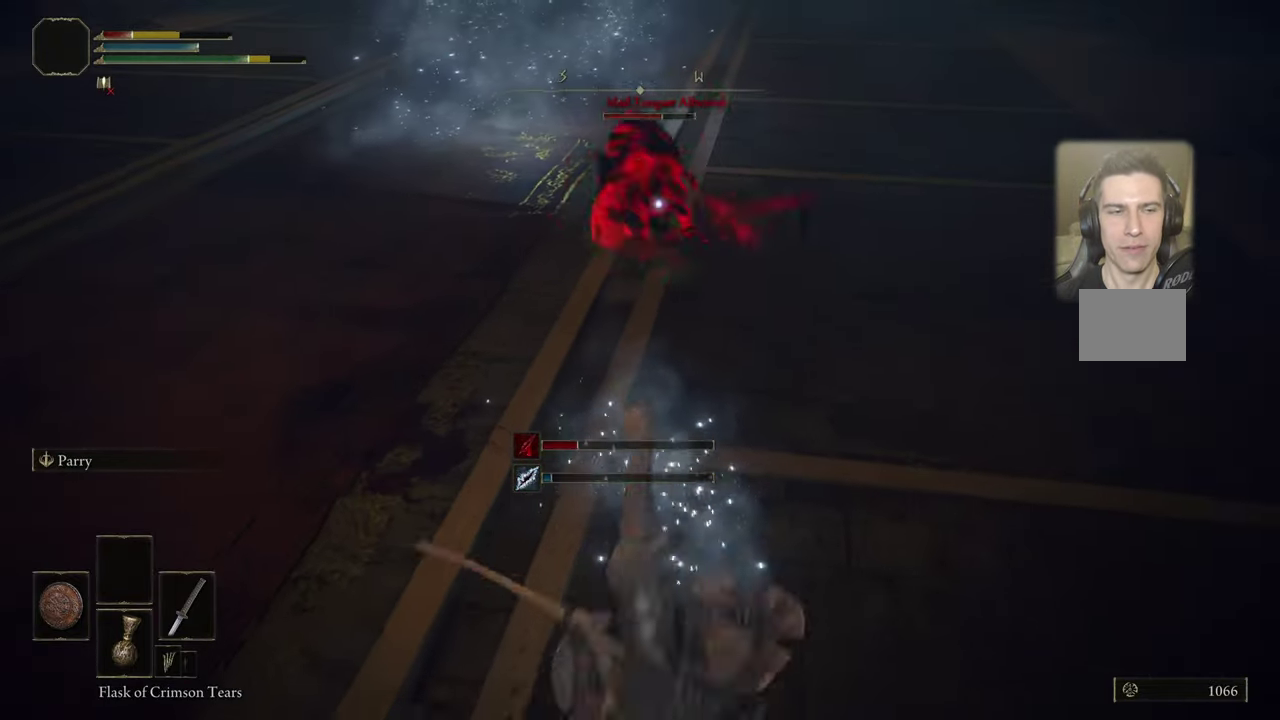
{"dt_ms": 500, "buttons": [], "left_stick": "left", "right_stick": "center", "events": [[383, "left_stick", "left"]]}
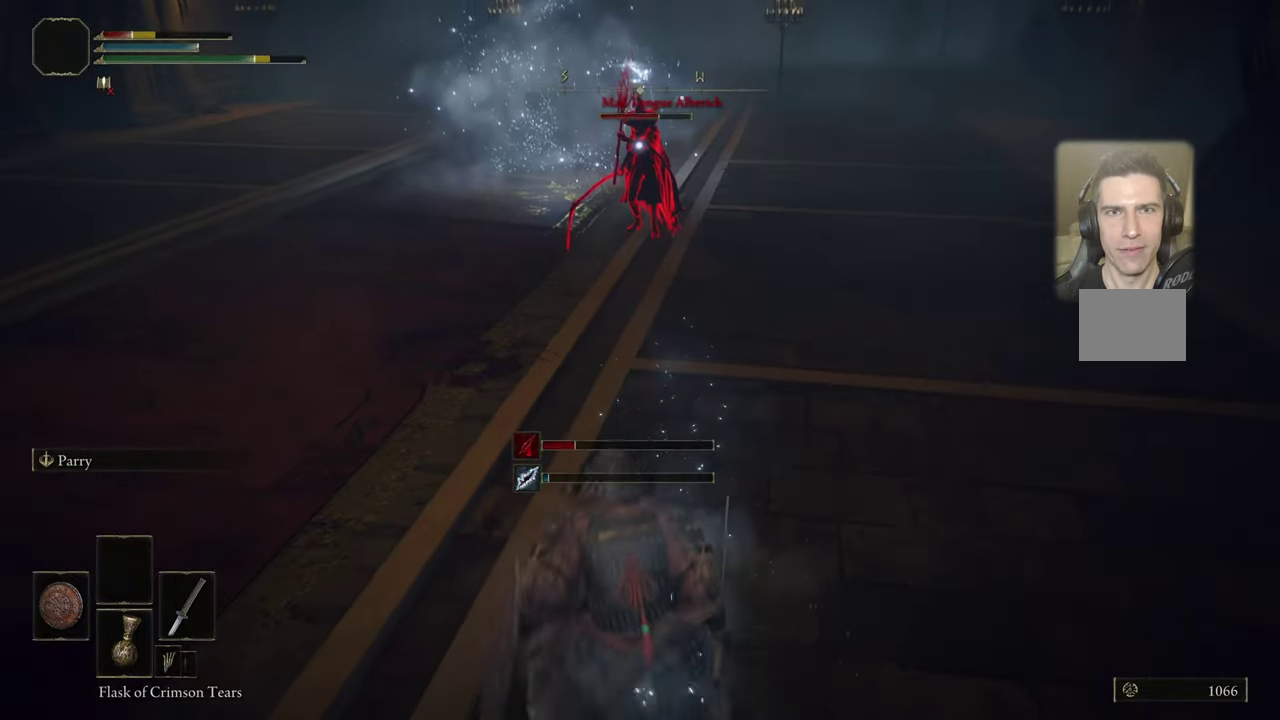
{"dt_ms": 500, "buttons": [], "left_stick": "left", "right_stick": "center", "events": []}
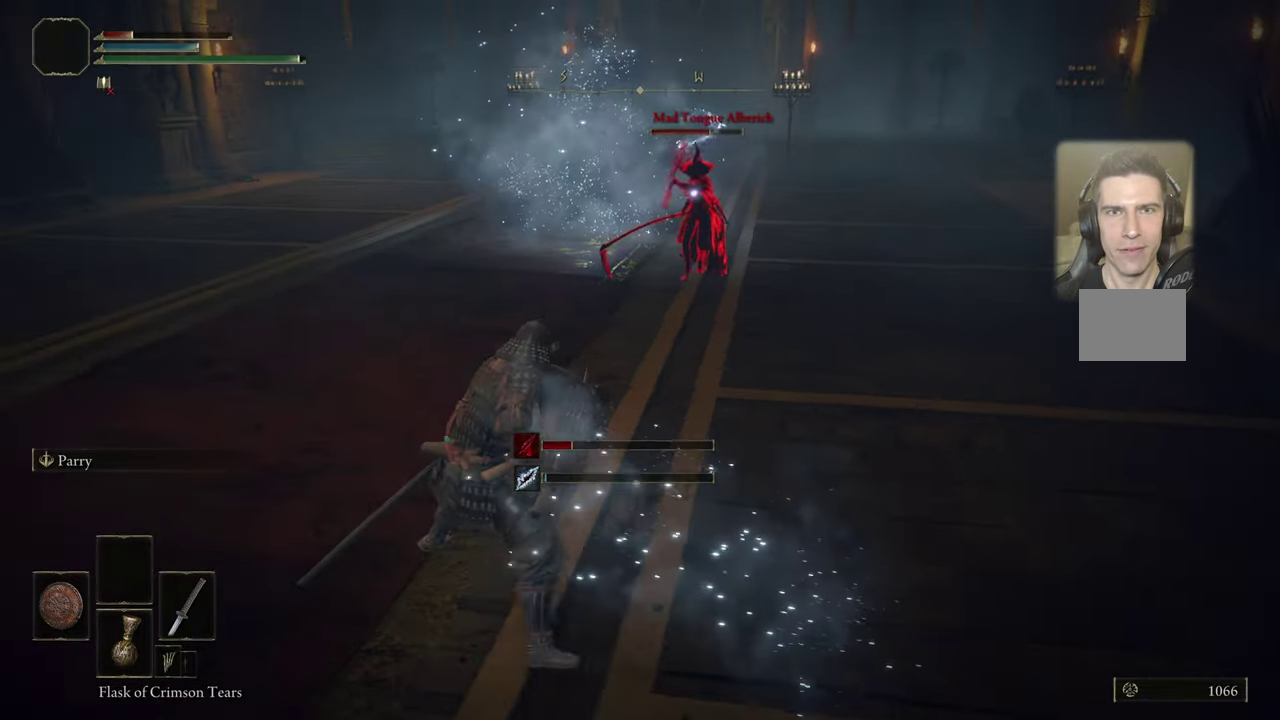
{"dt_ms": 500, "buttons": [], "left_stick": "left", "right_stick": "center", "events": []}
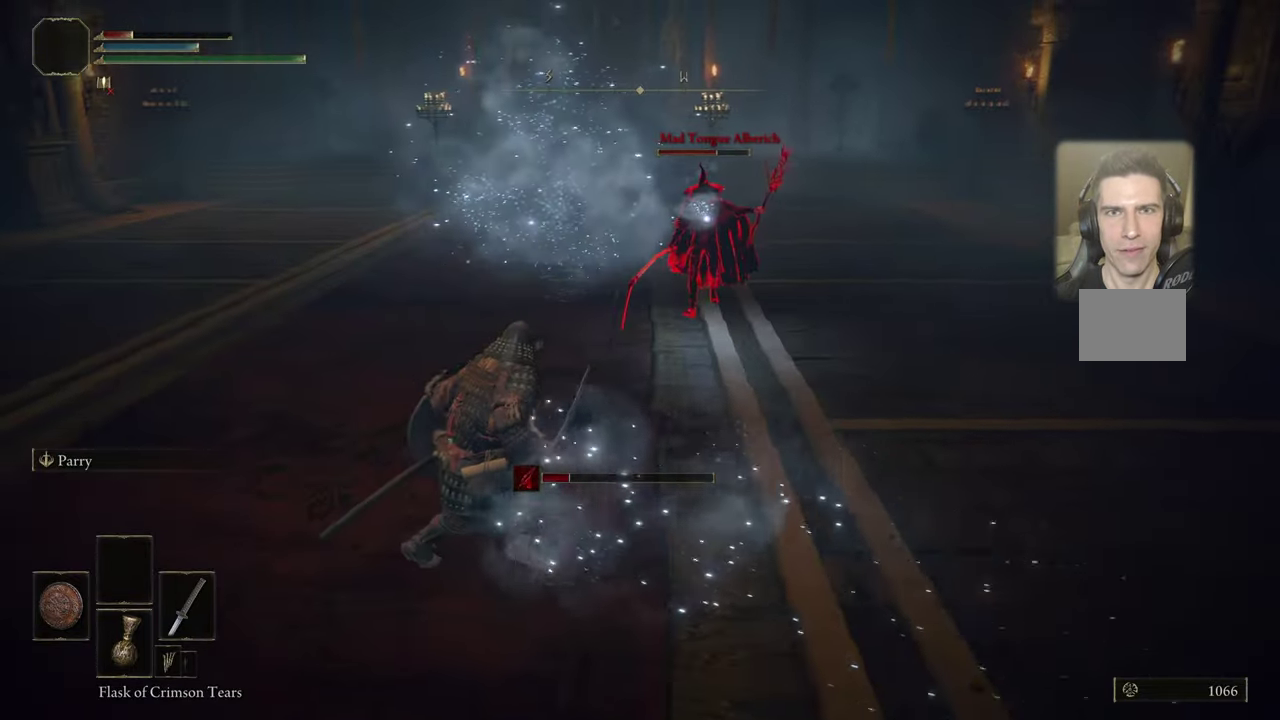
{"dt_ms": 500, "buttons": [], "left_stick": "up", "right_stick": "center", "events": [[350, "left_stick", "up-left"], [400, "CROSS", "down"], [416, "left_stick", "up"], [450, "CROSS", "up"]]}
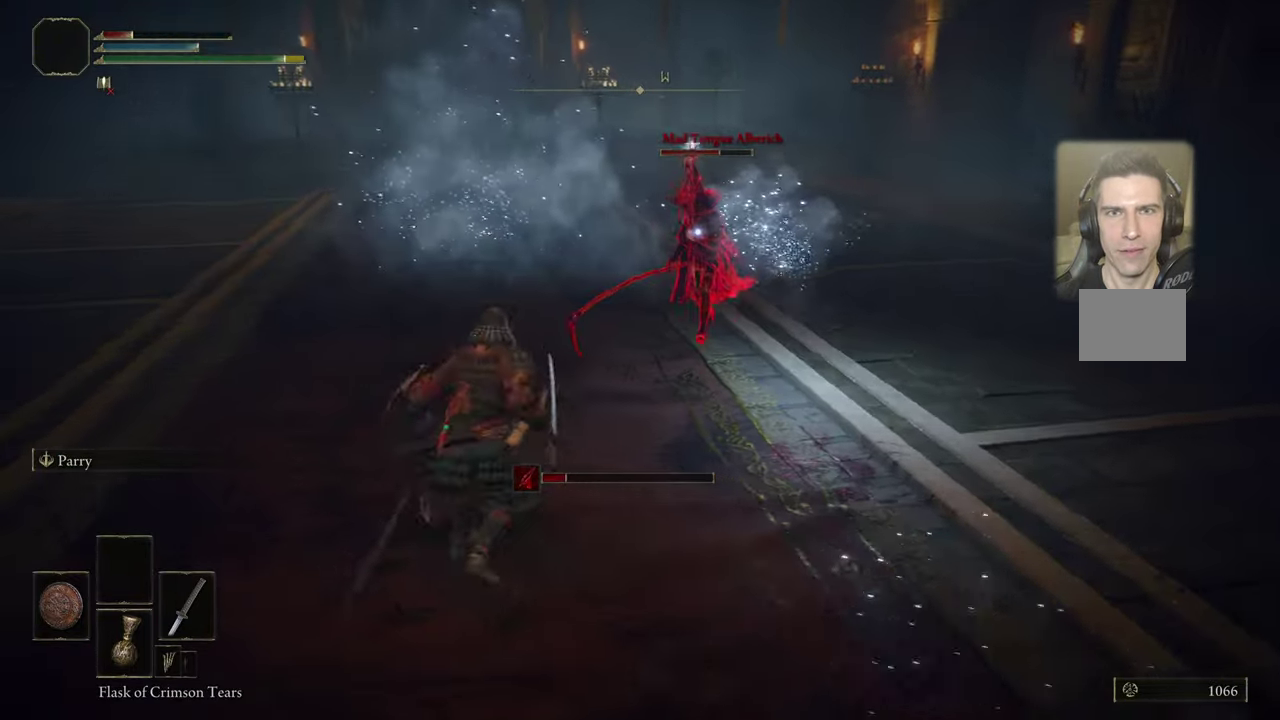
{"dt_ms": 500, "buttons": [], "left_stick": "up", "right_stick": "center", "events": [[116, "R2", "down"], [200, "R2", "up"]]}